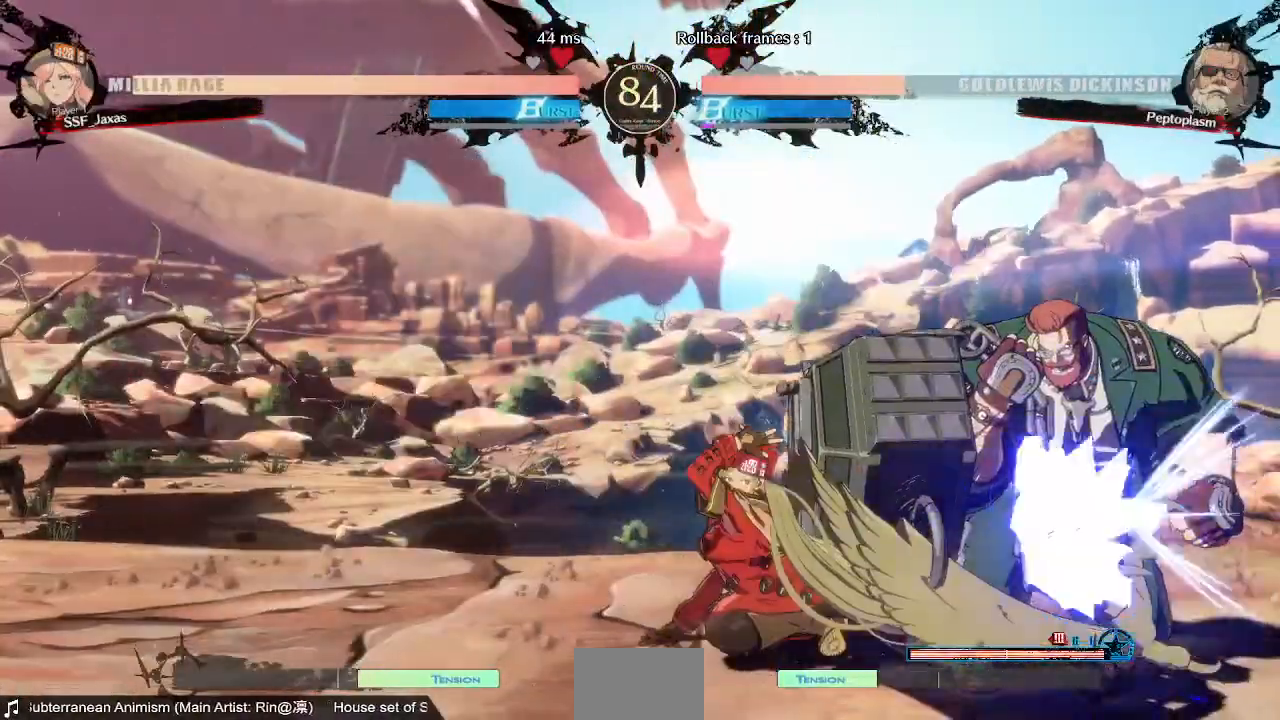
Gameplay with a controller (arcade stick); each line is a JSON object with the inputs held at the frame after it. "events" lists button and stick changes between this image and that frame as [ms after this image, input, new state], when the widget could be followed in between. Not read: L3 R3 SELECT START.
{"buttons": [], "events": [[320, "DPAD_DOWN", "down"], [360, "DPAD_LEFT", "down"], [400, "DPAD_DOWN", "up"], [480, "DPAD_LEFT", "up"]]}
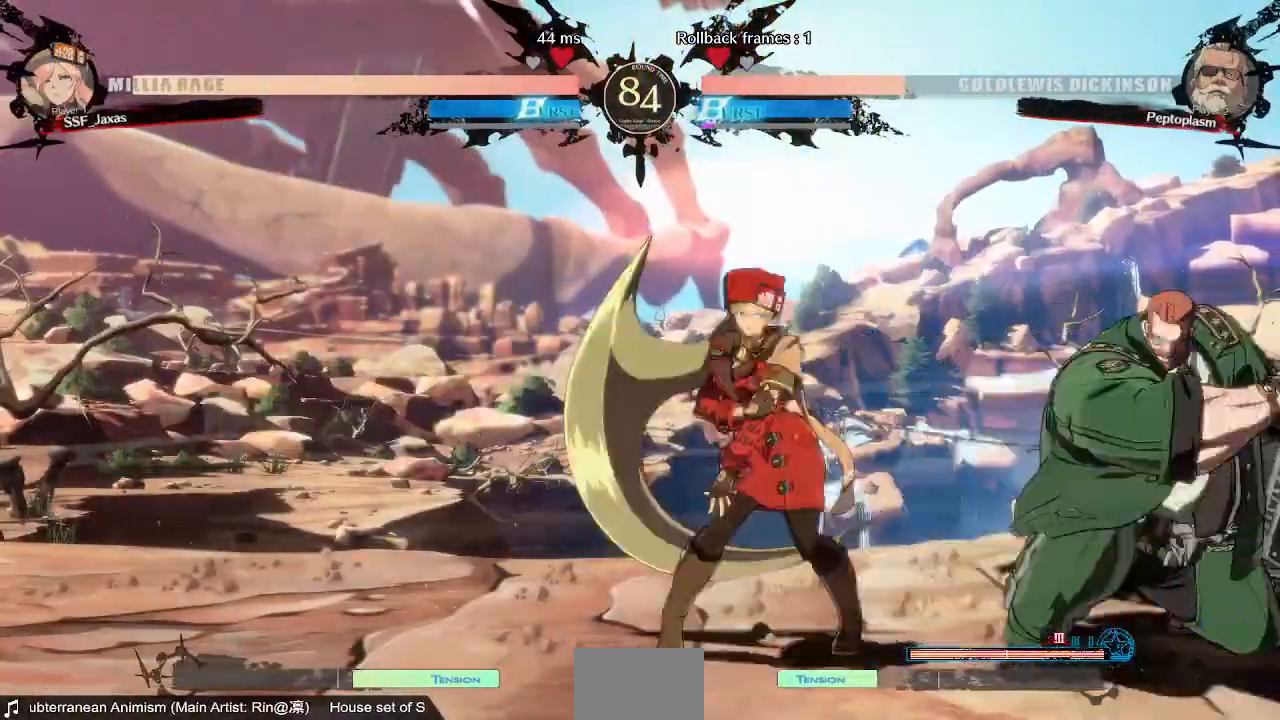
{"buttons": [], "events": []}
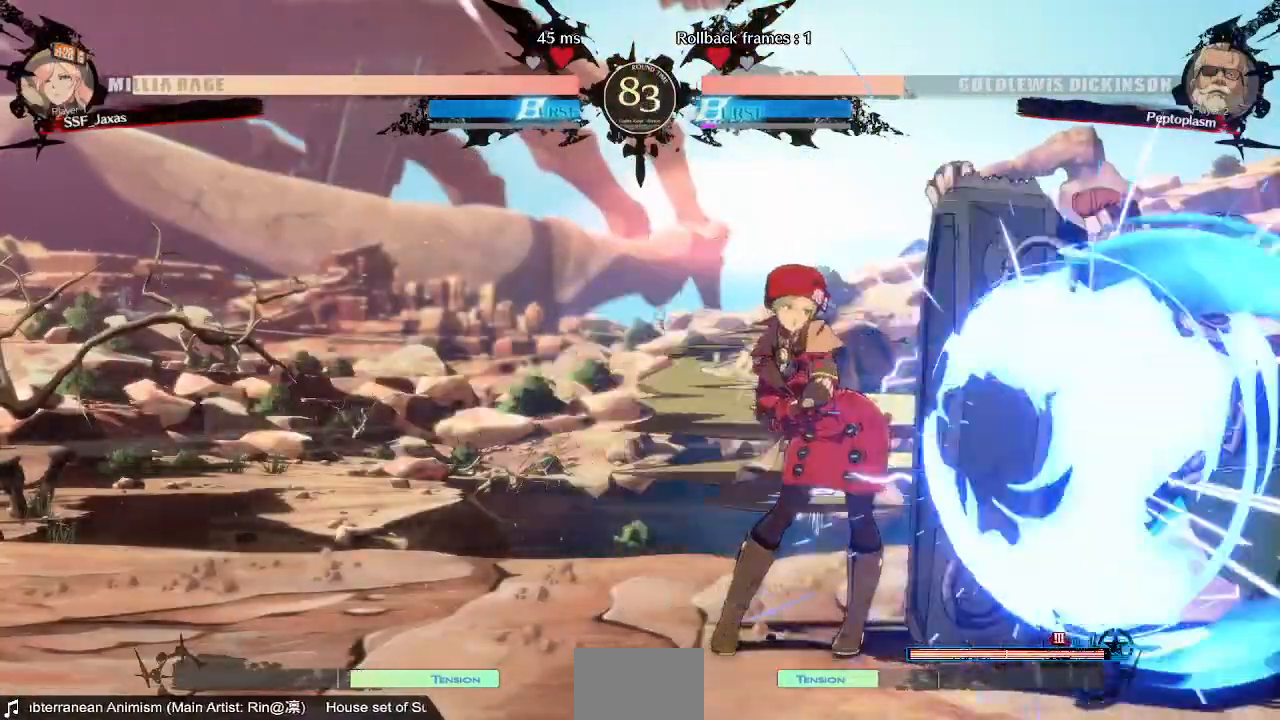
{"buttons": [], "events": []}
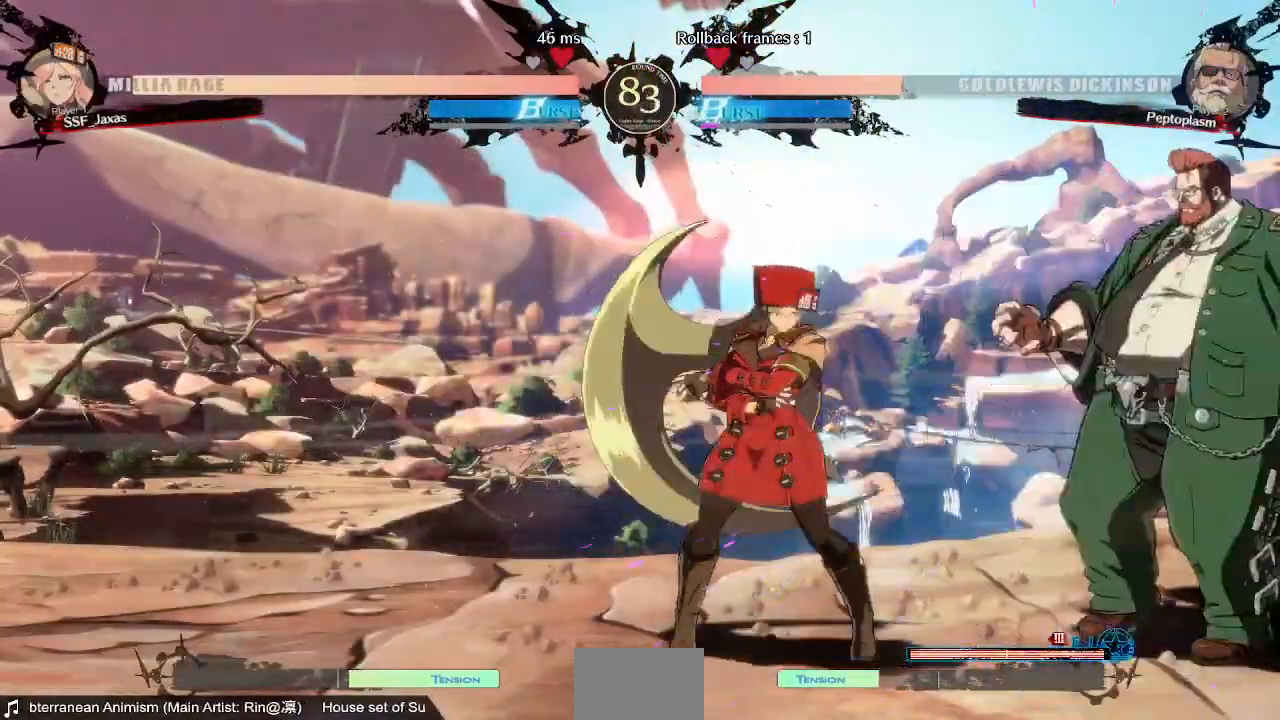
{"buttons": [], "events": [[120, "SQUARE", "down"], [240, "SQUARE", "up"], [360, "SQUARE", "down"], [480, "SQUARE", "up"]]}
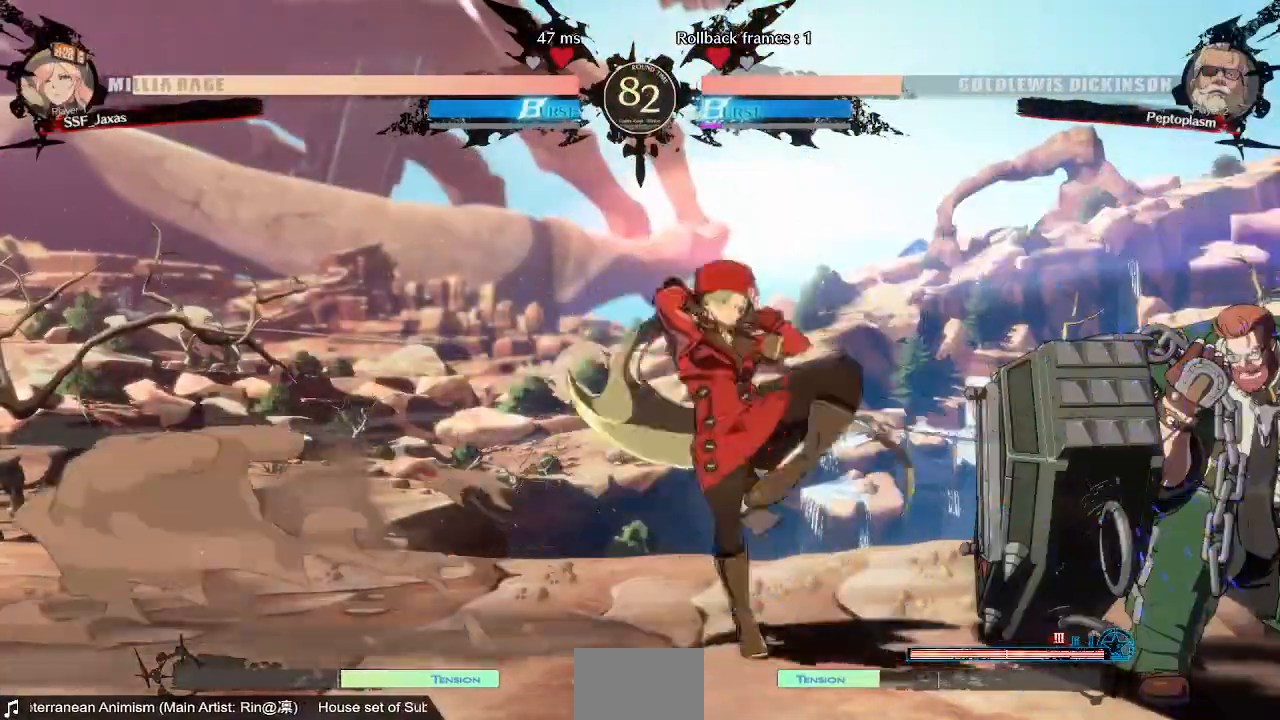
{"buttons": ["DPAD_LEFT"], "events": [[80, "DPAD_DOWN", "down"], [360, "DPAD_DOWN", "up"], [400, "DPAD_LEFT", "down"]]}
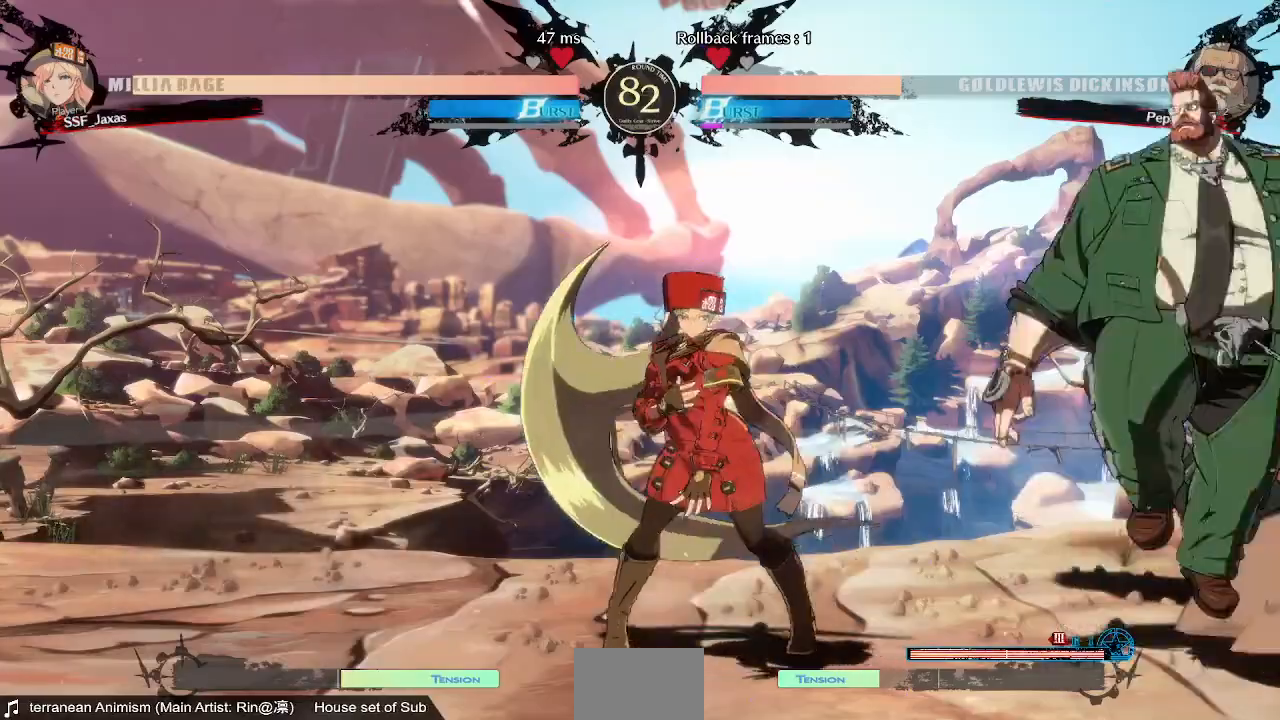
{"buttons": ["DPAD_LEFT"], "events": []}
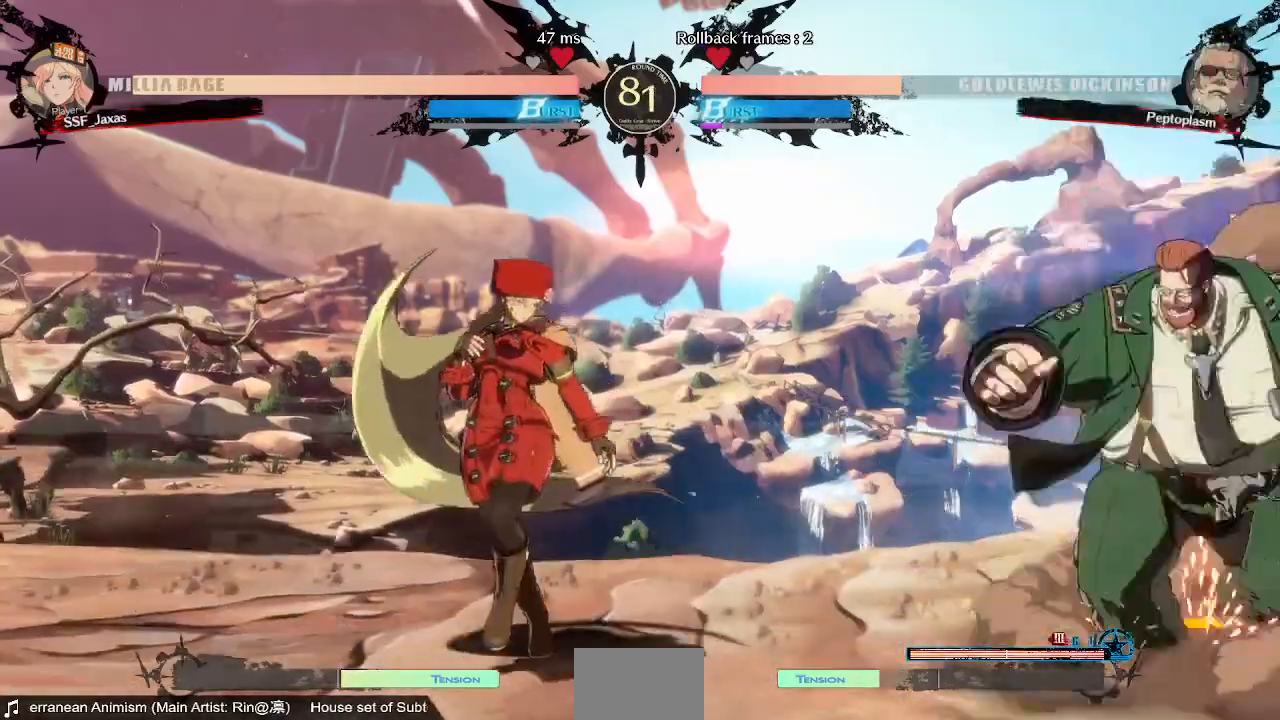
{"buttons": ["DPAD_LEFT"], "events": [[80, "DPAD_LEFT", "up"], [80, "DPAD_RIGHT", "down"], [160, "DPAD_RIGHT", "up"], [240, "DPAD_LEFT", "down"], [320, "DPAD_UP", "down"], [480, "DPAD_UP", "up"]]}
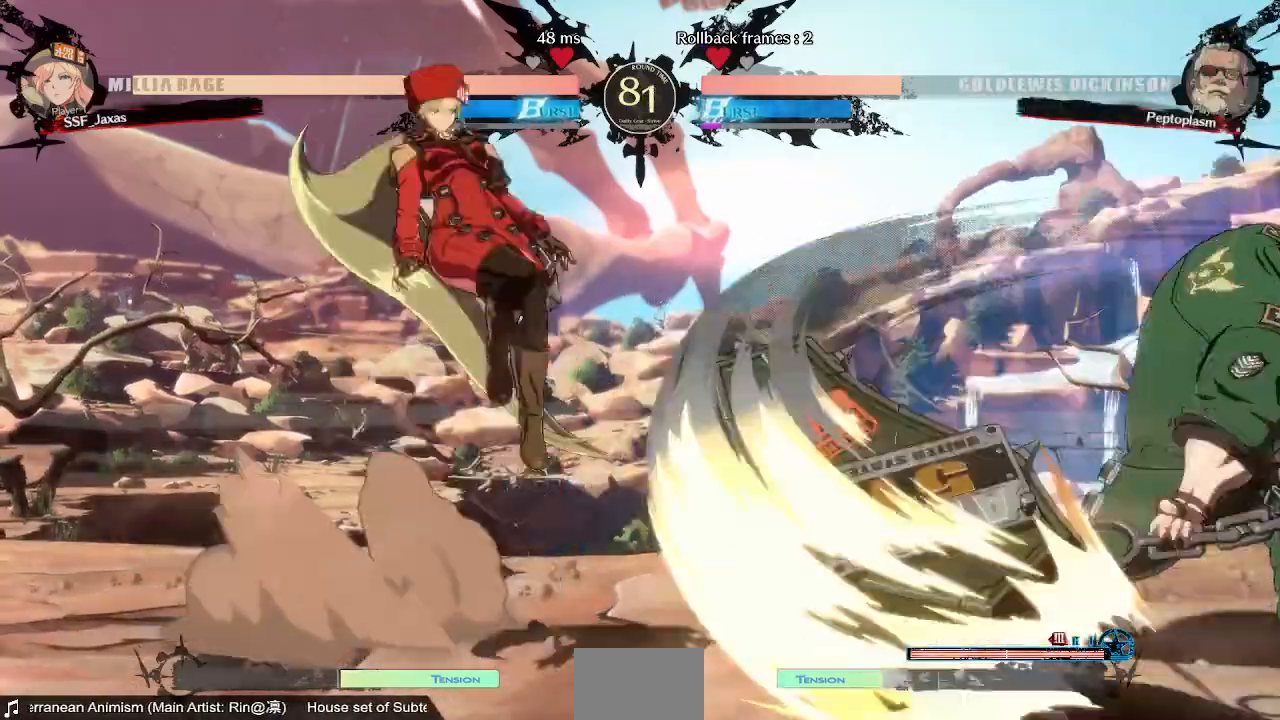
{"buttons": ["L1"]}
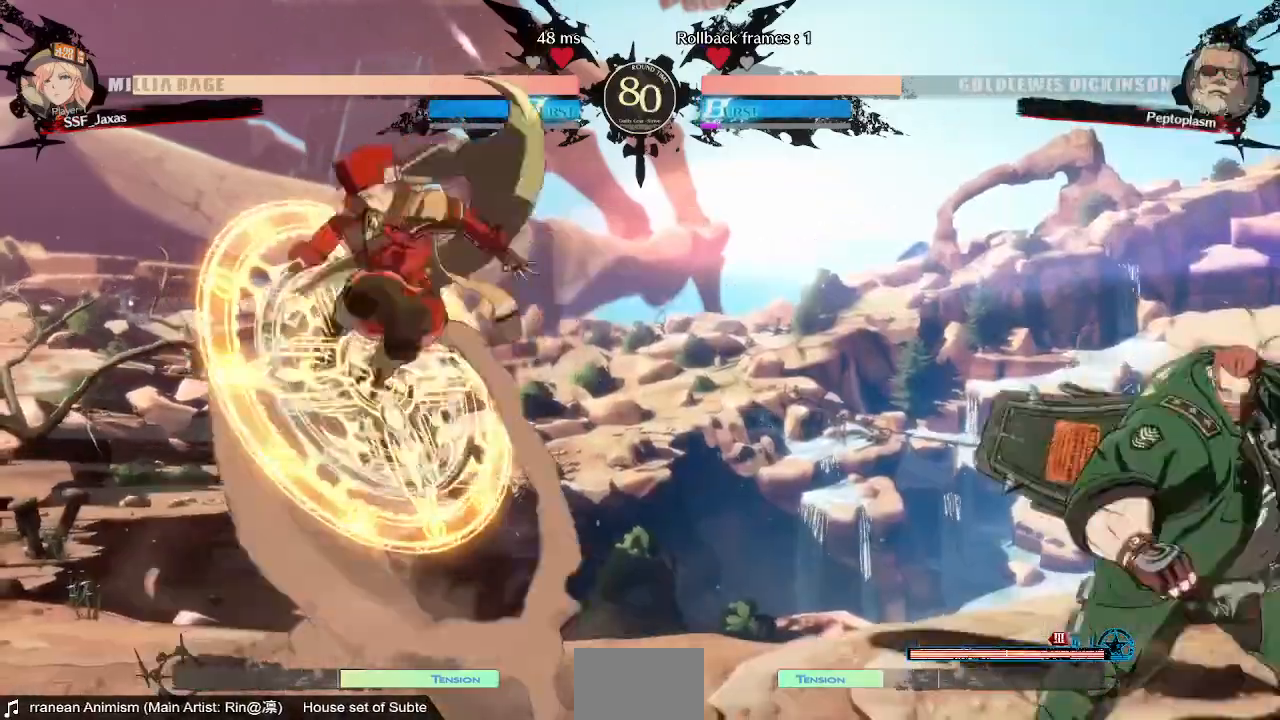
{"buttons": ["DPAD_LEFT"], "events": [[40, "L1", "up"], [80, "DPAD_LEFT", "down"], [240, "TRIANGLE", "down"], [360, "TRIANGLE", "up"]]}
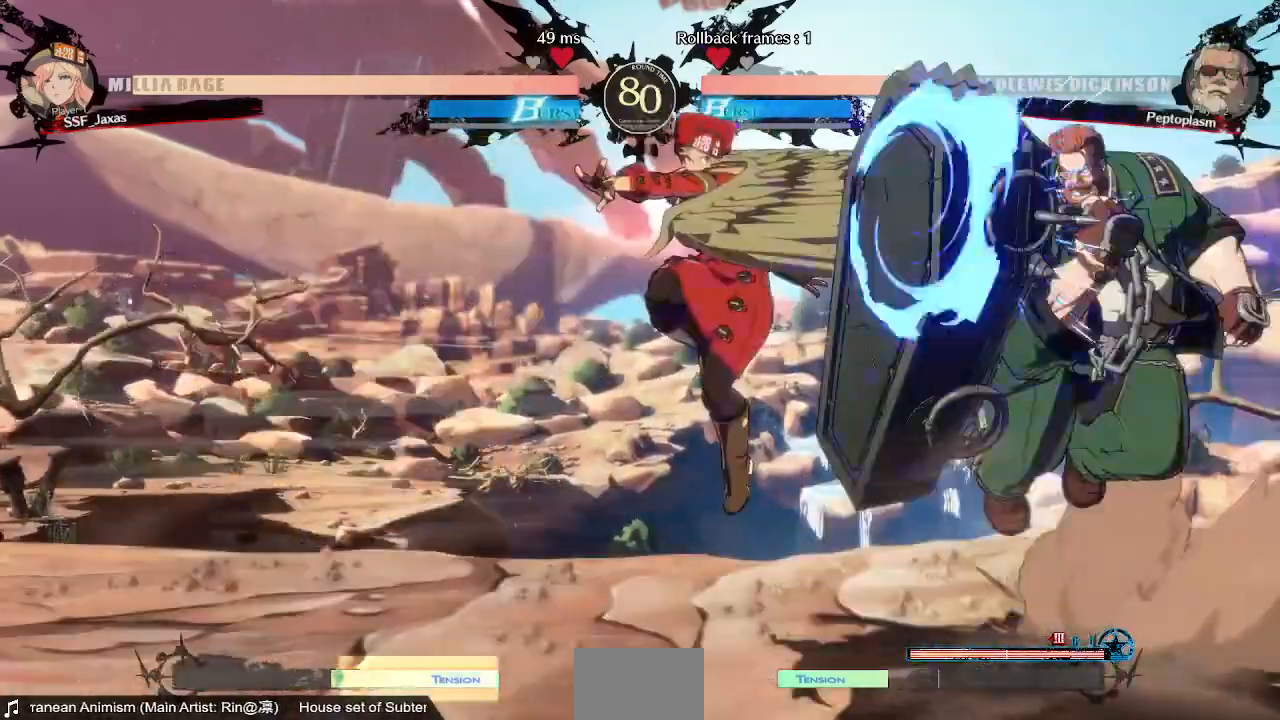
{"buttons": ["SQUARE"], "events": [[160, "DPAD_LEFT", "up"], [200, "DPAD_RIGHT", "down"], [520, "DPAD_RIGHT", "up"], [520, "SQUARE", "down"]]}
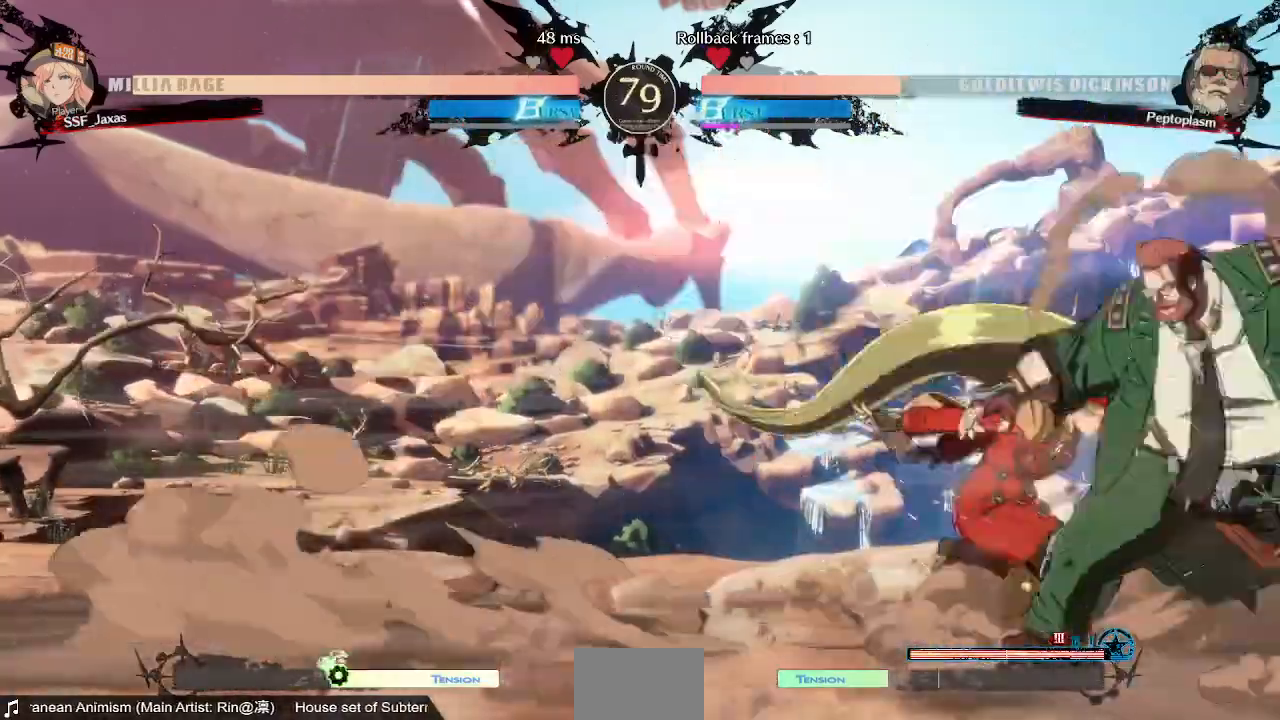
{"buttons": [], "events": [[120, "SQUARE", "up"]]}
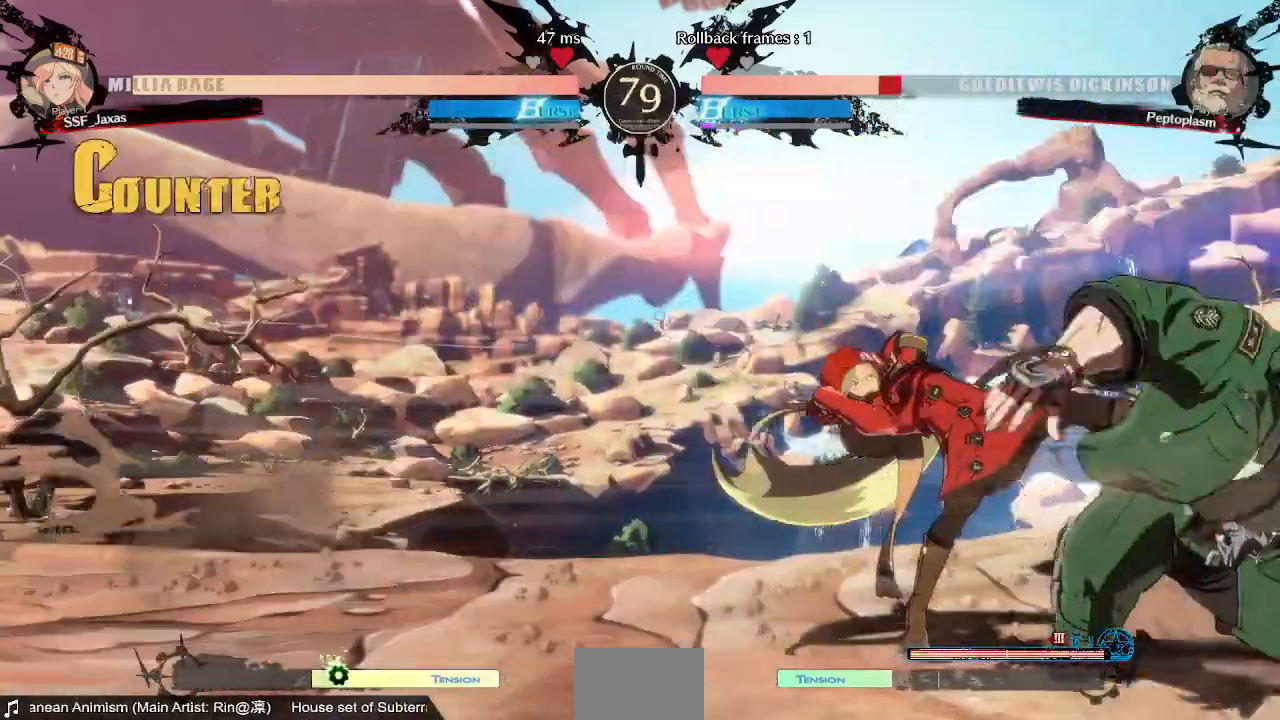
{"buttons": [], "events": [[160, "DPAD_RIGHT", "down"], [240, "R2", "down"], [320, "DPAD_RIGHT", "up"], [320, "R2", "up"]]}
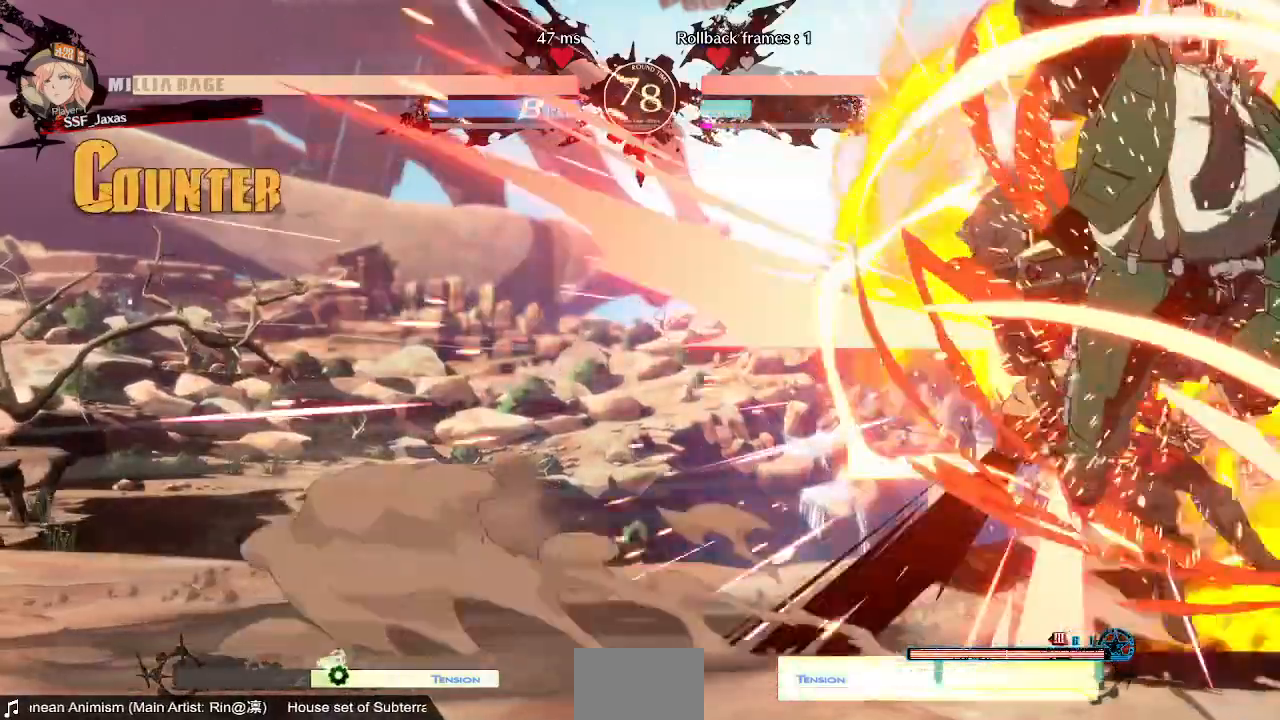
{"buttons": ["SQUARE", "TRIANGLE", "DPAD_LEFT"], "events": [[40, "DPAD_LEFT", "down"], [360, "SQUARE", "down"], [400, "TRIANGLE", "down"]]}